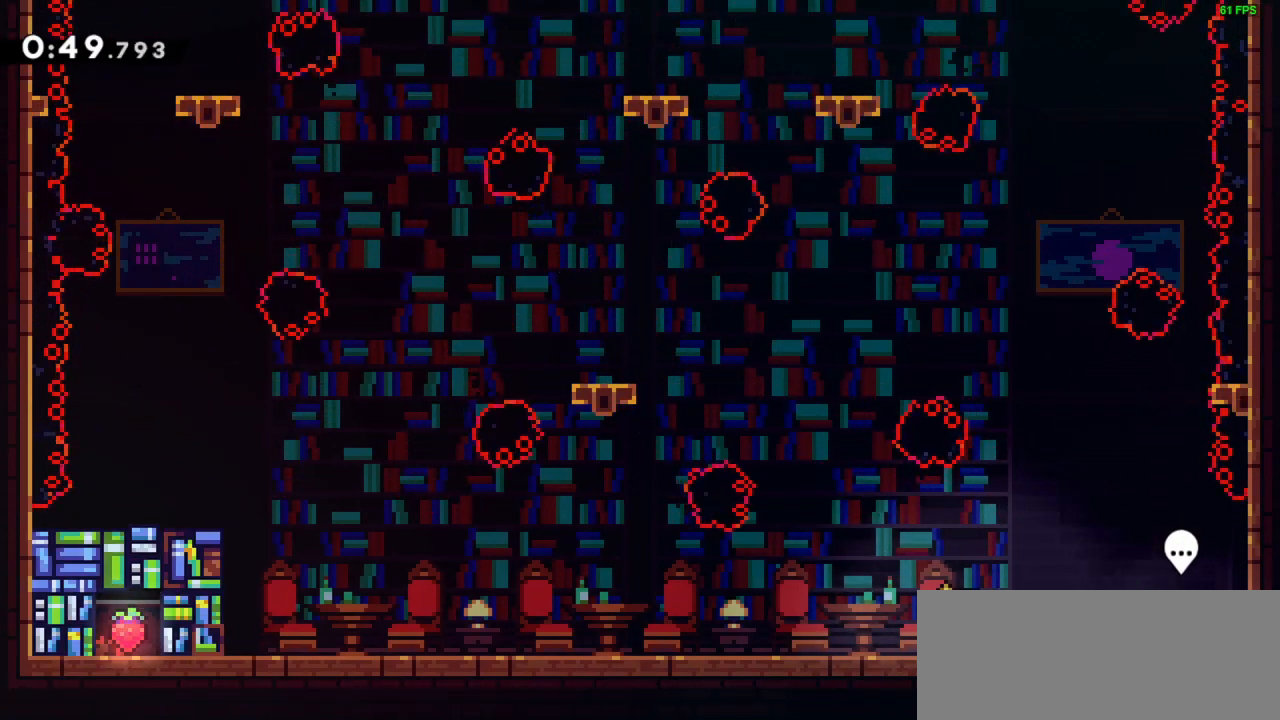
Gameplay with keyboard; each line is a JSON object with the keys held at the frame after it. "events" lists presses ("down") and releases ("up") of "dash", "demo", "down", "grab", "jump", "left", "right" and "up" between this image and that frame as [ms after this image, input, new state], when the widget could be followed in between. No other keys are recorded. Mouse input is not recorded. Key names are as the overlay labels them; some are game actions (e.g. jump) rather than physical keys.
{"keys": ["left"], "events": []}
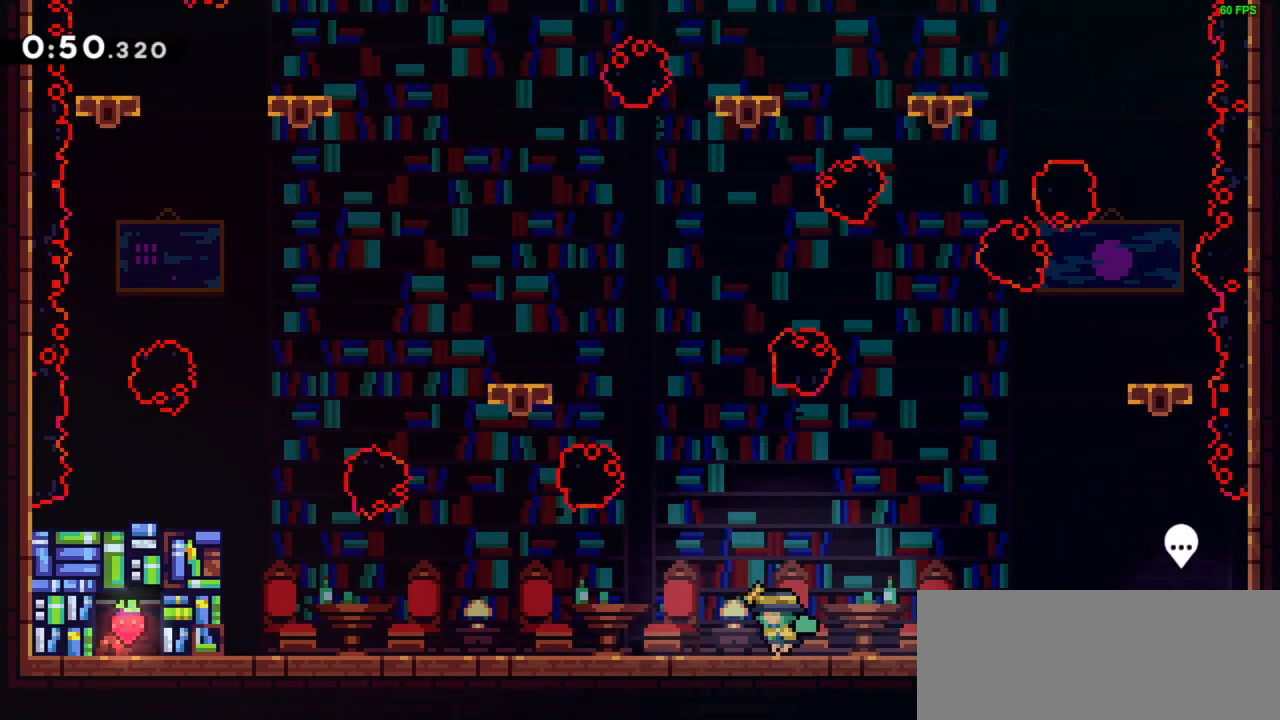
{"keys": ["left"], "events": []}
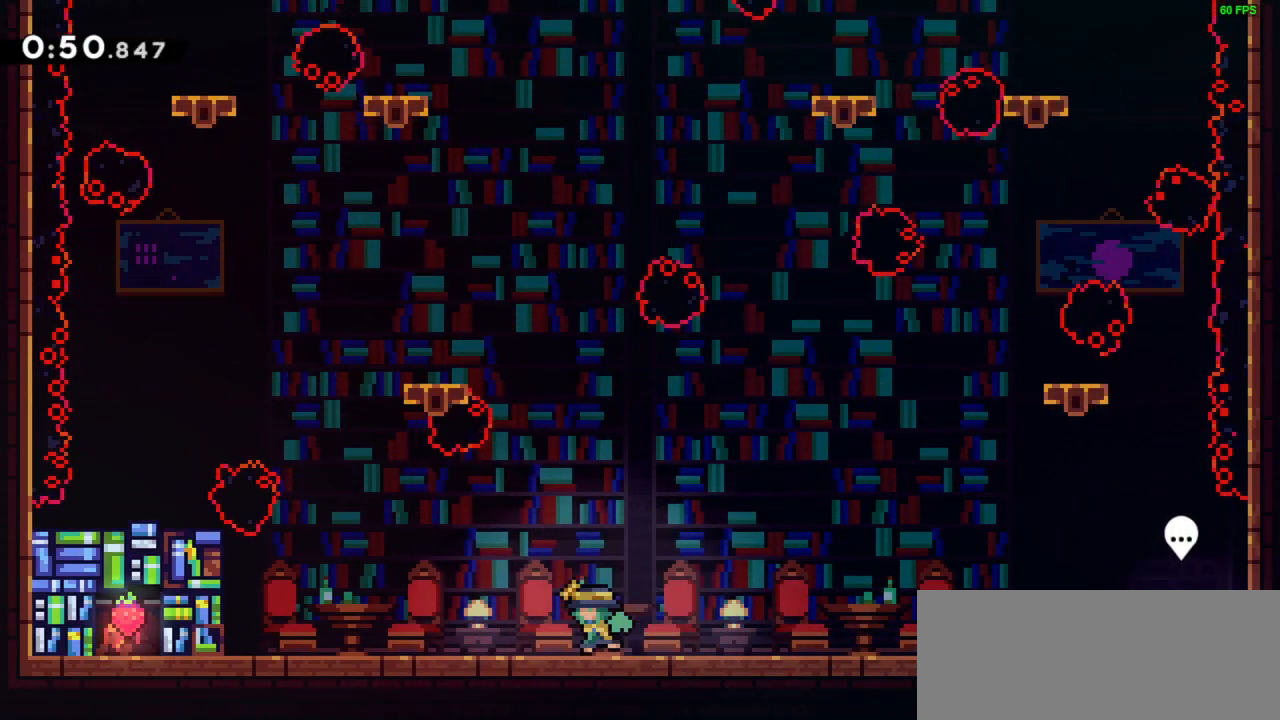
{"keys": ["left"], "events": []}
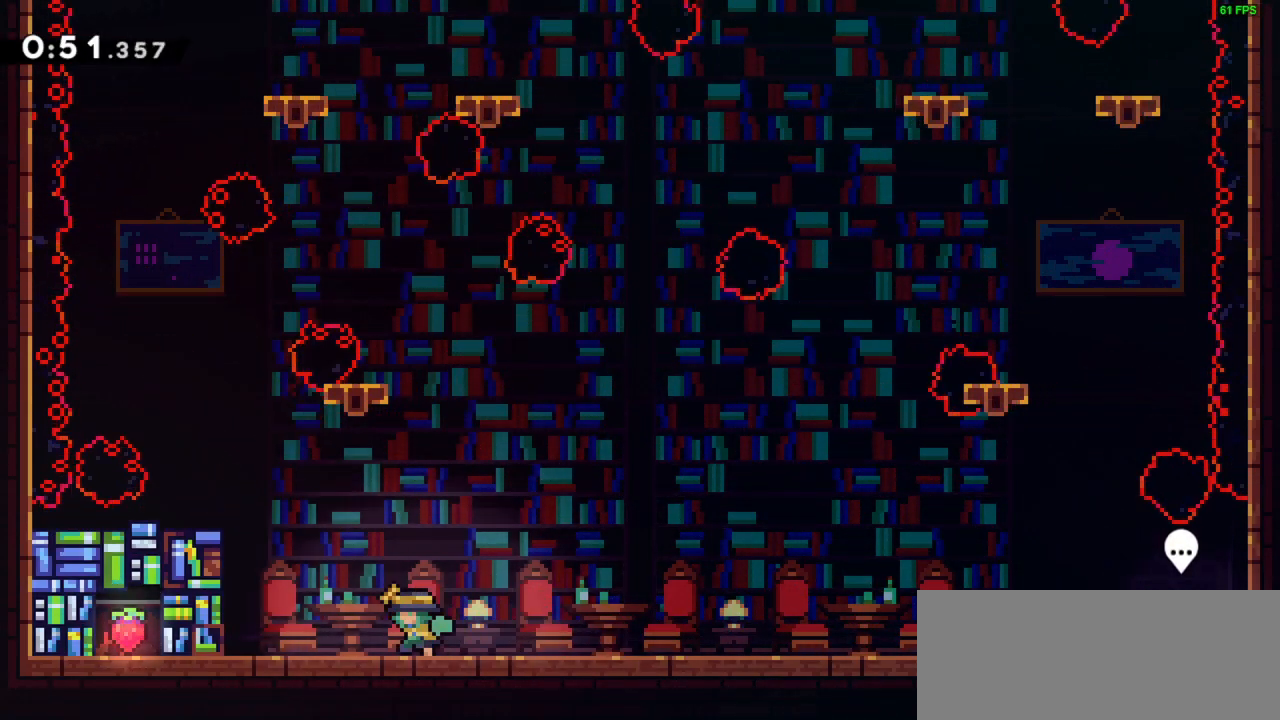
{"keys": ["right"], "events": [[50, "left", "up"], [383, "right", "down"]]}
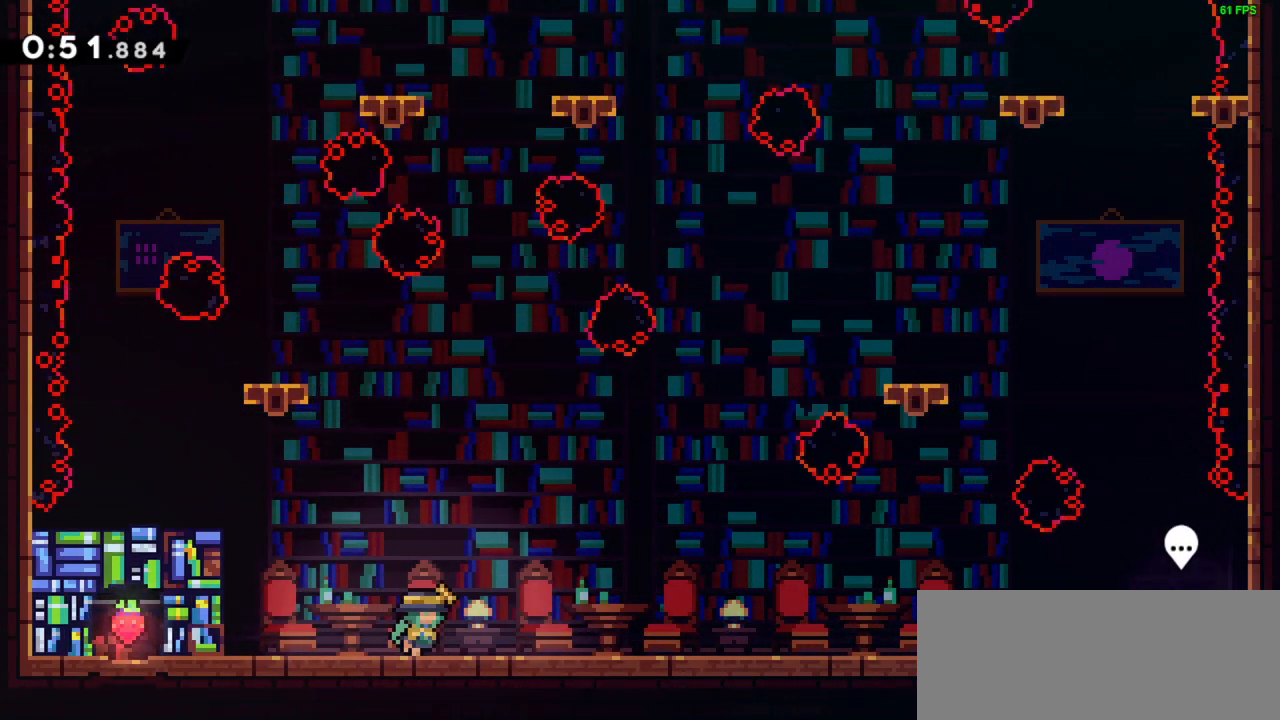
{"keys": [], "events": [[83, "right", "up"]]}
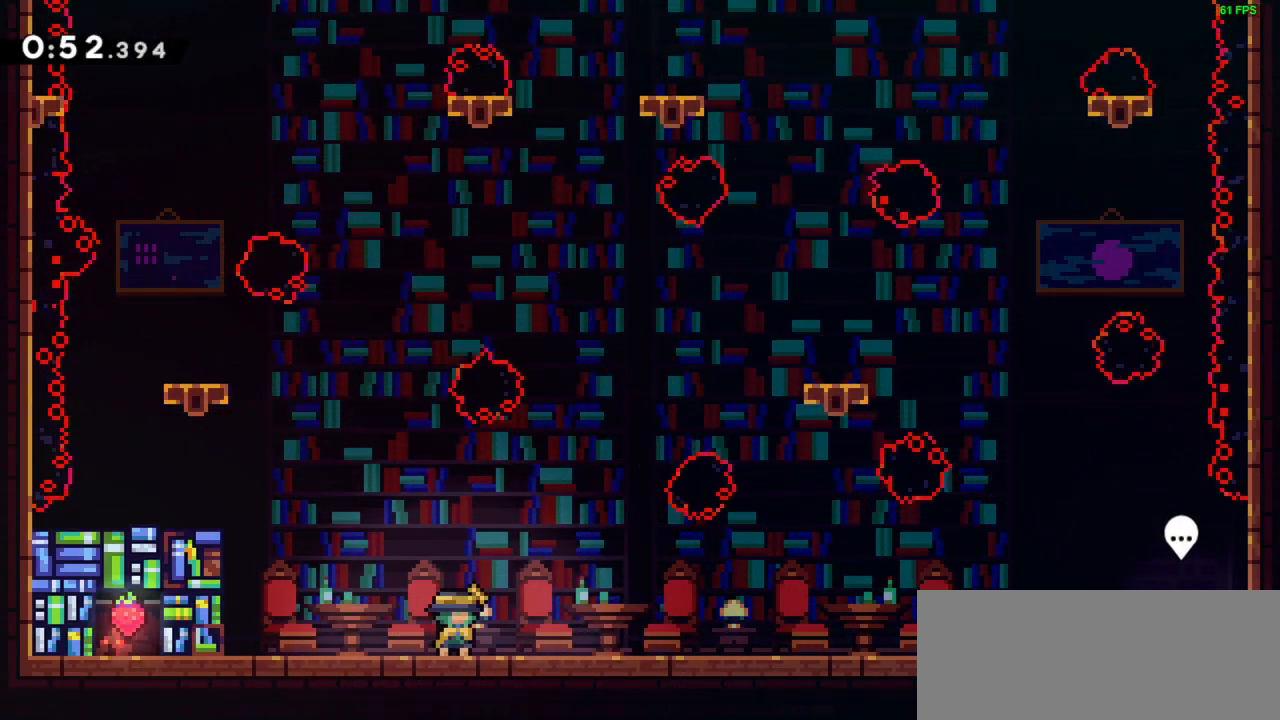
{"keys": [], "events": []}
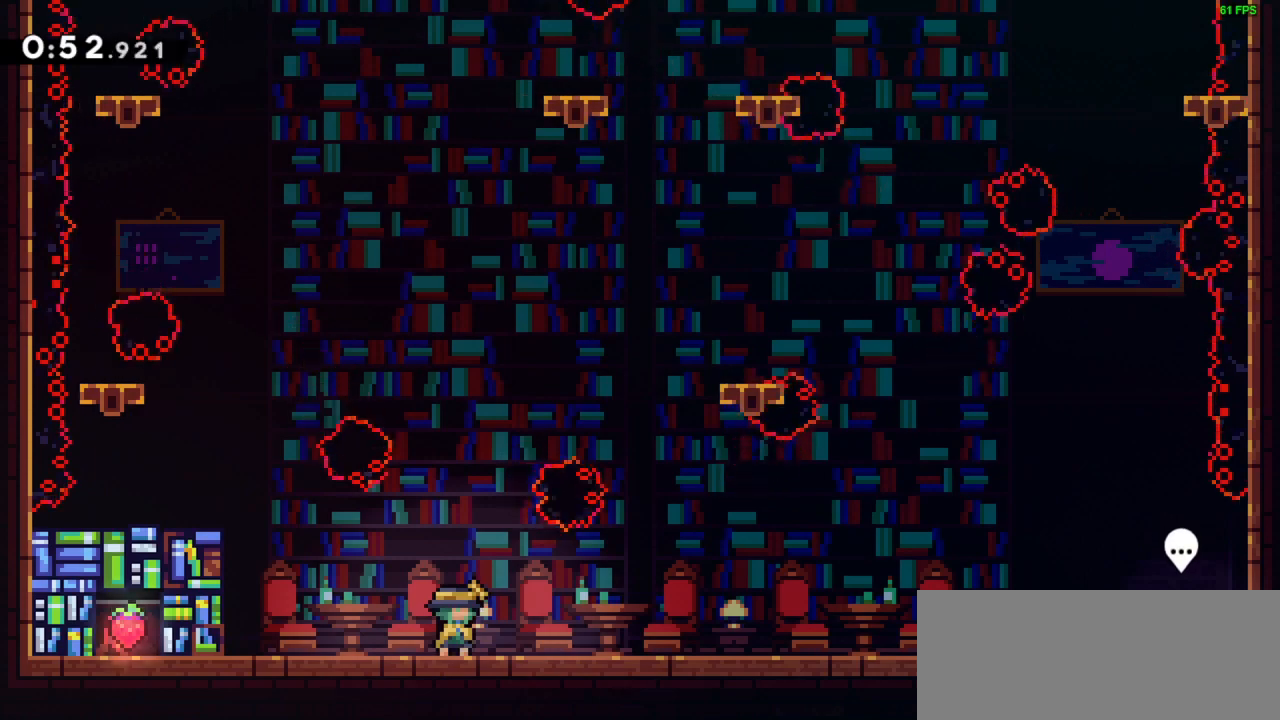
{"keys": [], "events": []}
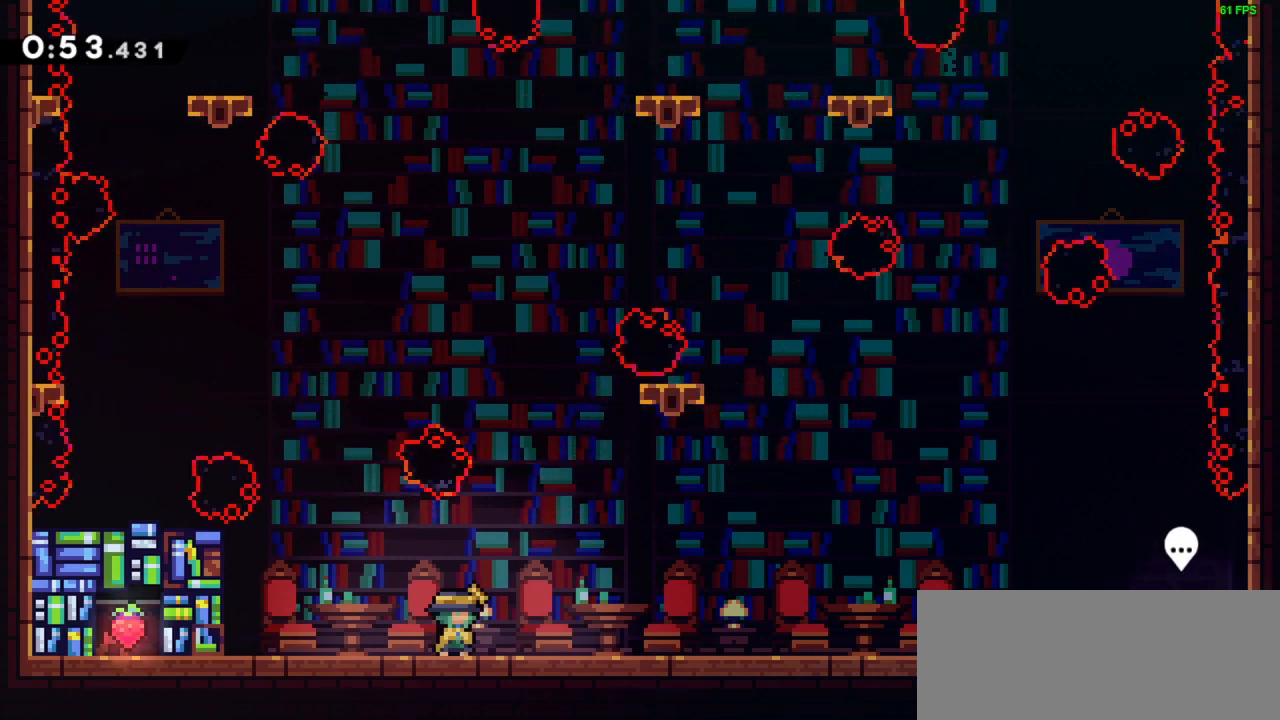
{"keys": ["dash", "up"], "events": [[117, "jump", "down"], [350, "up", "down"], [417, "dash", "down"], [417, "jump", "up"]]}
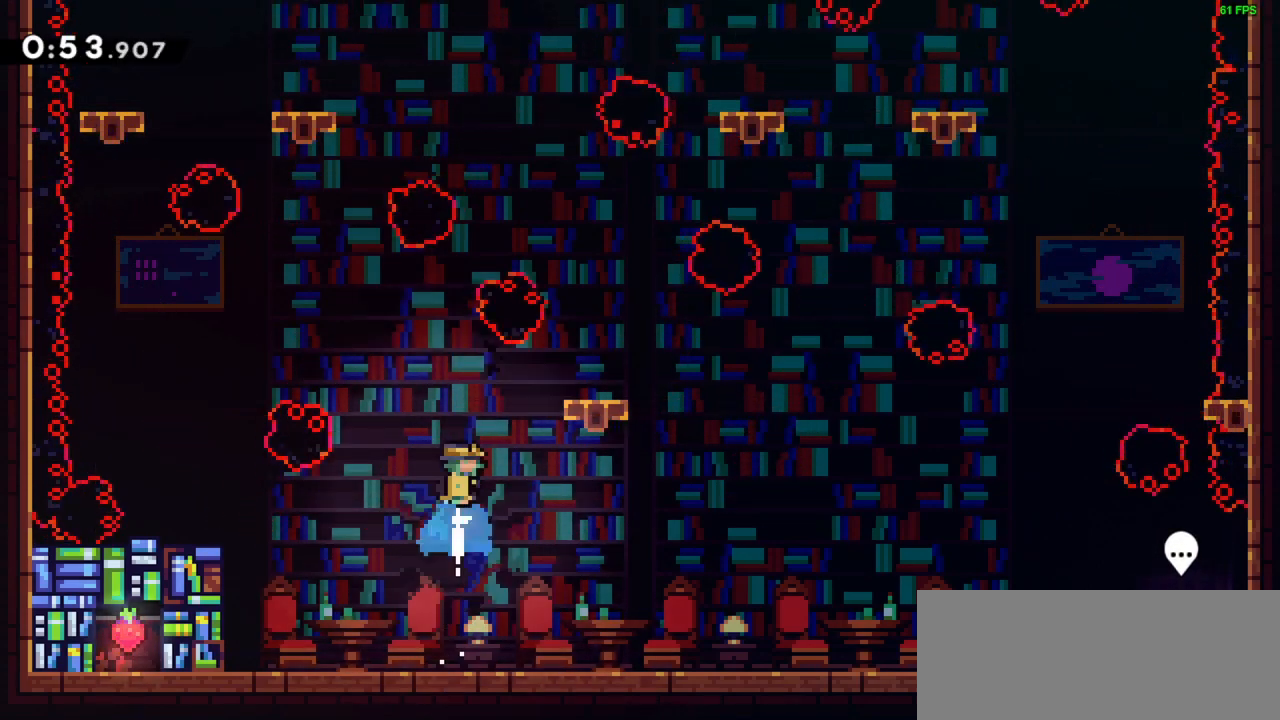
{"keys": [], "events": [[117, "up", "up"], [183, "right", "down"], [217, "dash", "up"], [383, "right", "up"]]}
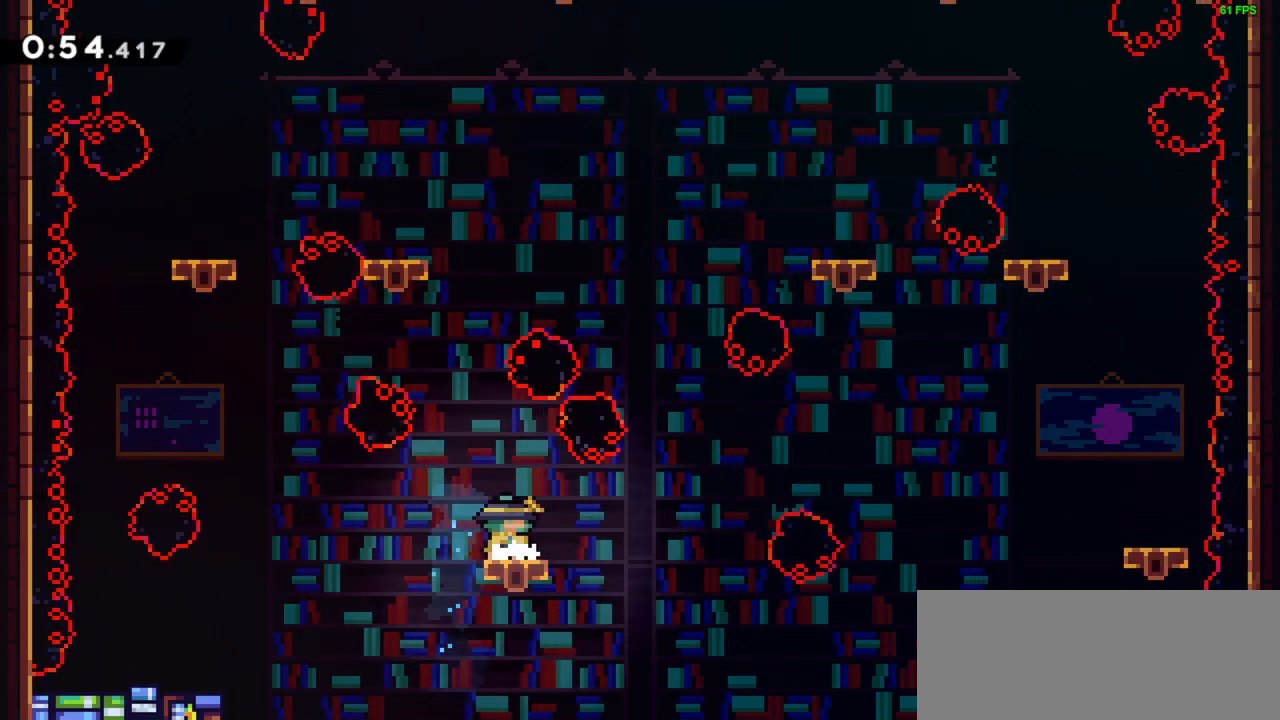
{"keys": ["left"], "events": [[50, "right", "down"], [150, "right", "up"], [483, "left", "down"]]}
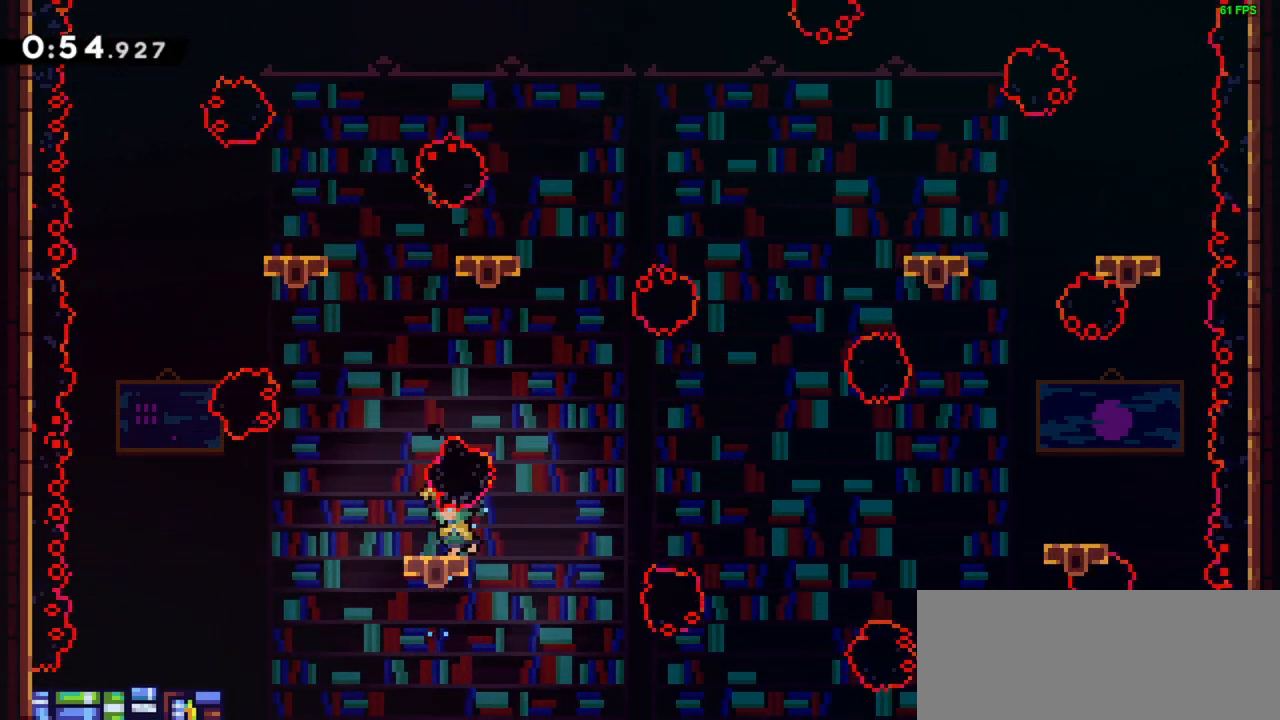
{"keys": [], "events": [[83, "left", "up"]]}
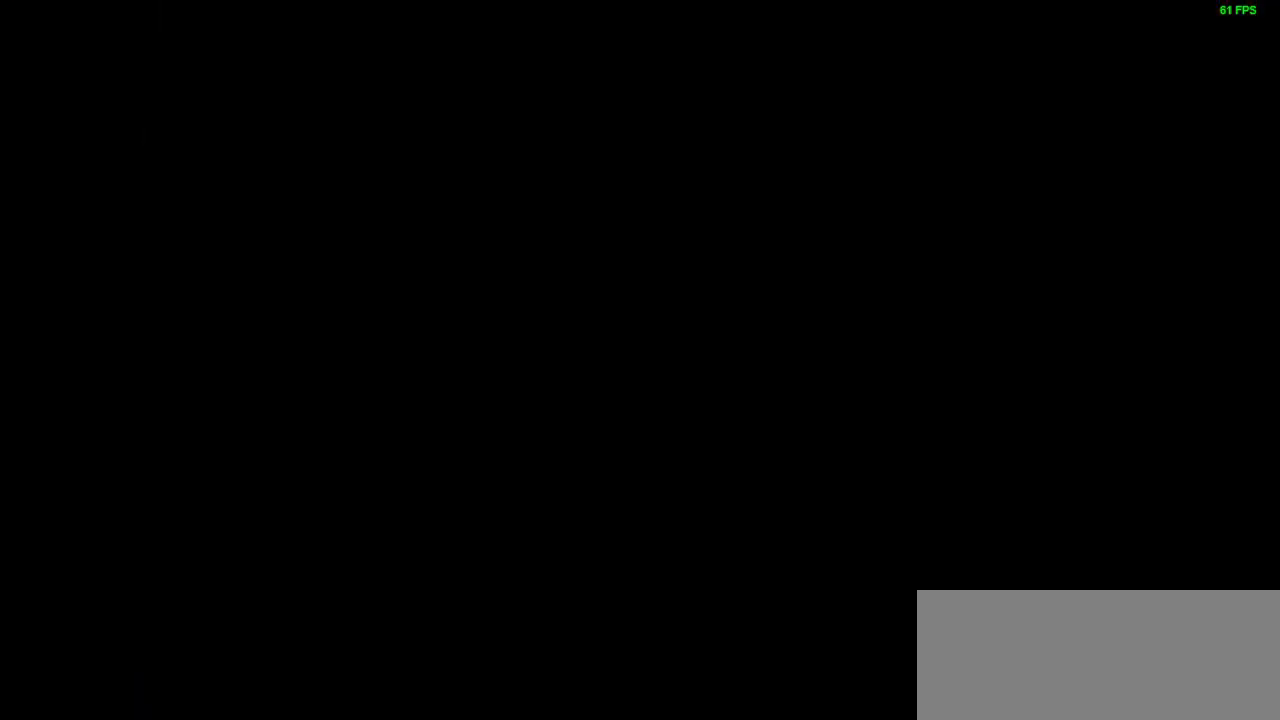
{"keys": ["jump", "right"], "events": [[367, "right", "down"], [400, "jump", "down"]]}
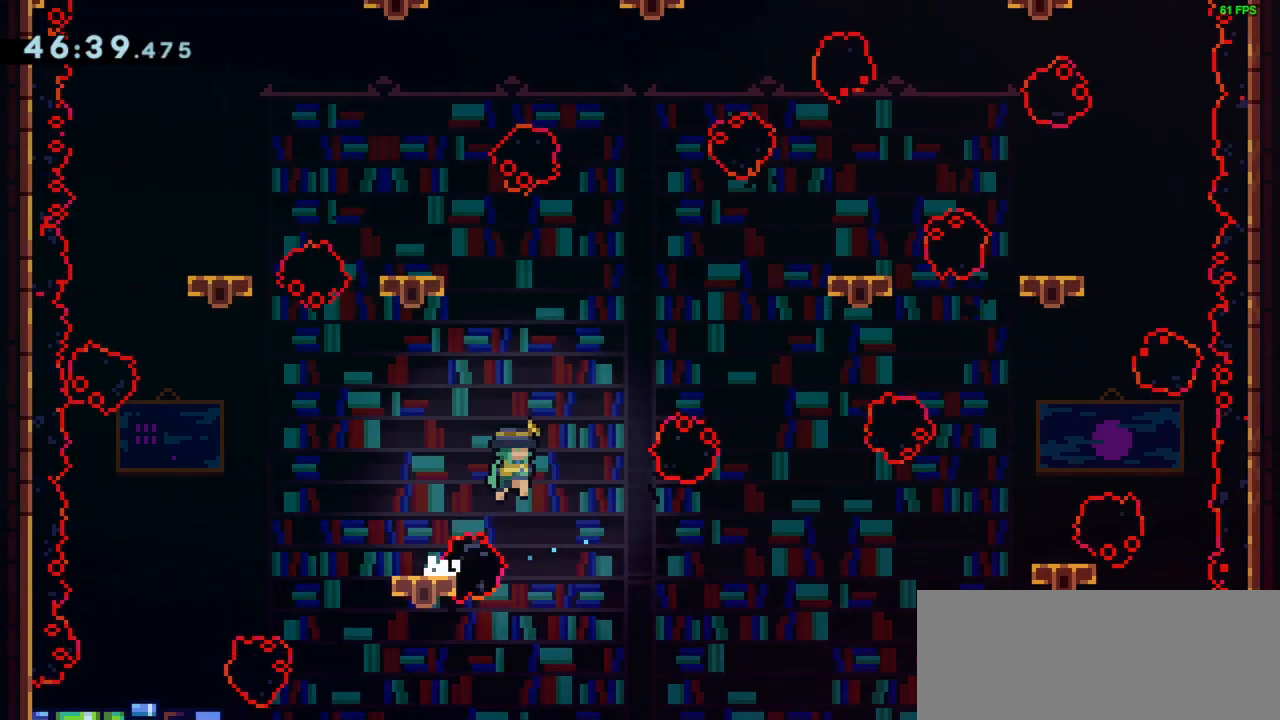
{"keys": ["dash", "left"], "events": [[167, "jump", "up"], [167, "right", "up"], [167, "up", "down"], [233, "dash", "down"], [400, "left", "down"], [400, "up", "up"]]}
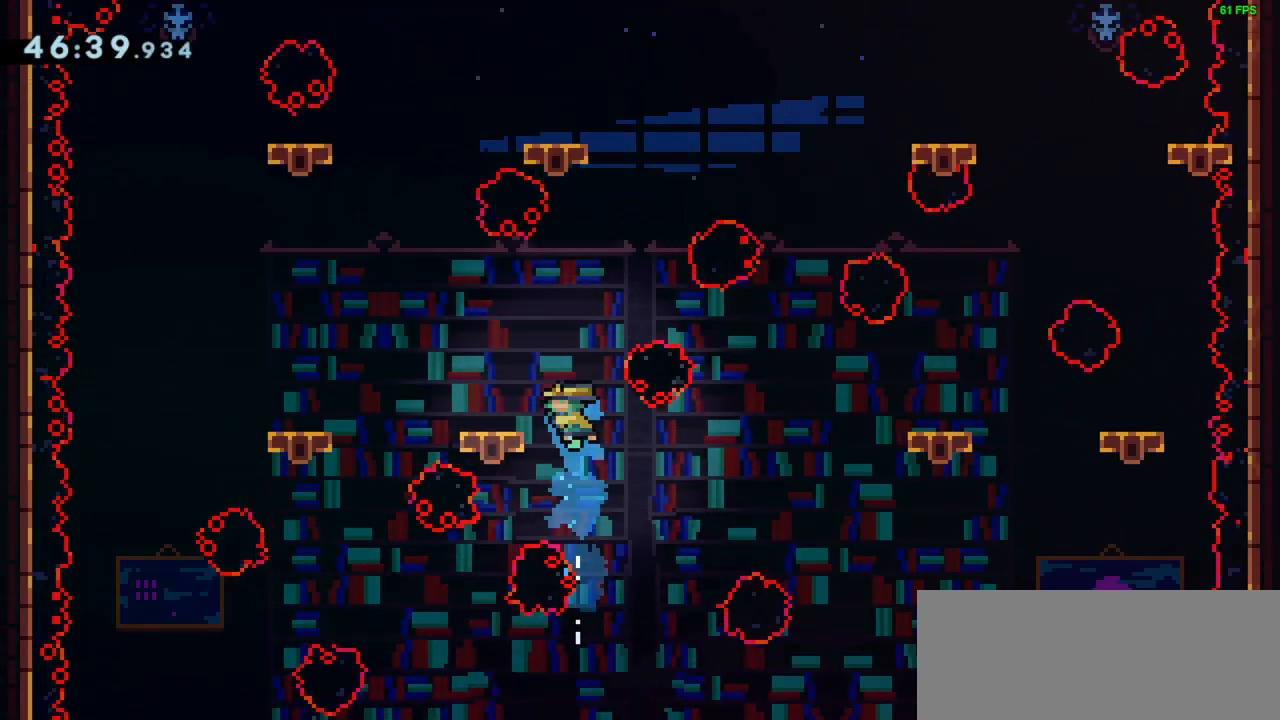
{"keys": [], "events": [[167, "dash", "up"], [167, "left", "up"]]}
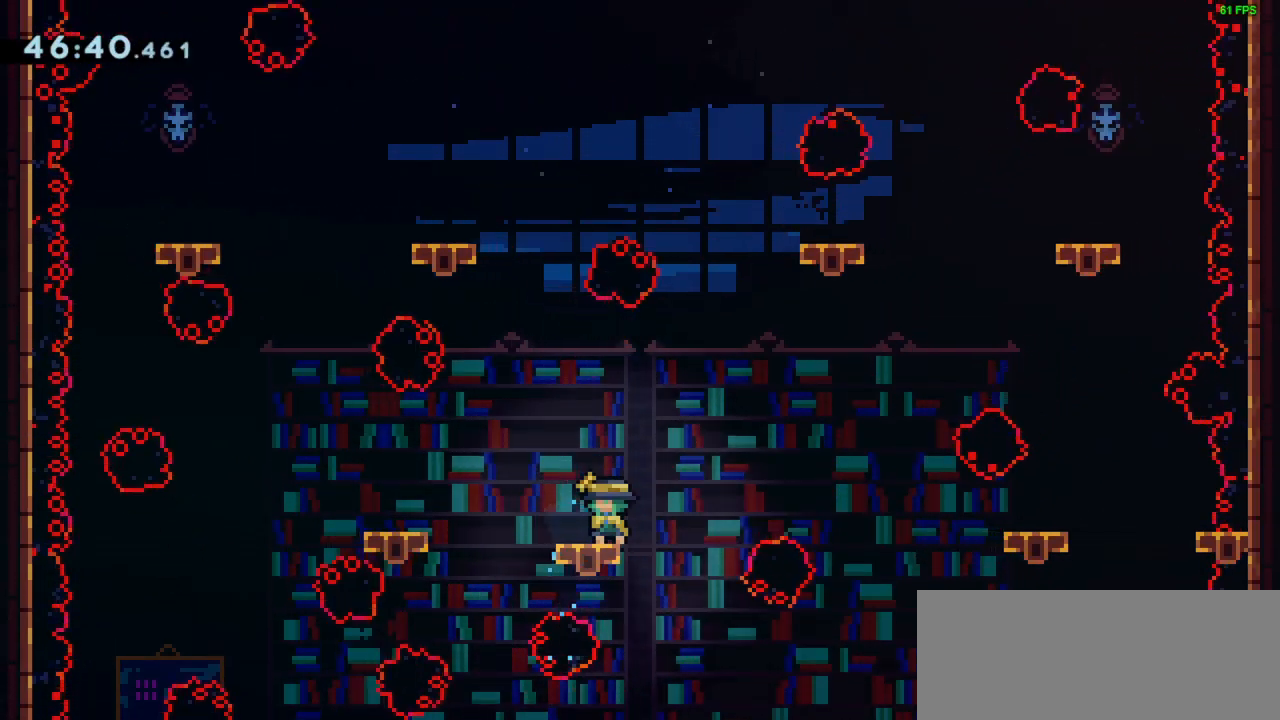
{"keys": [], "events": []}
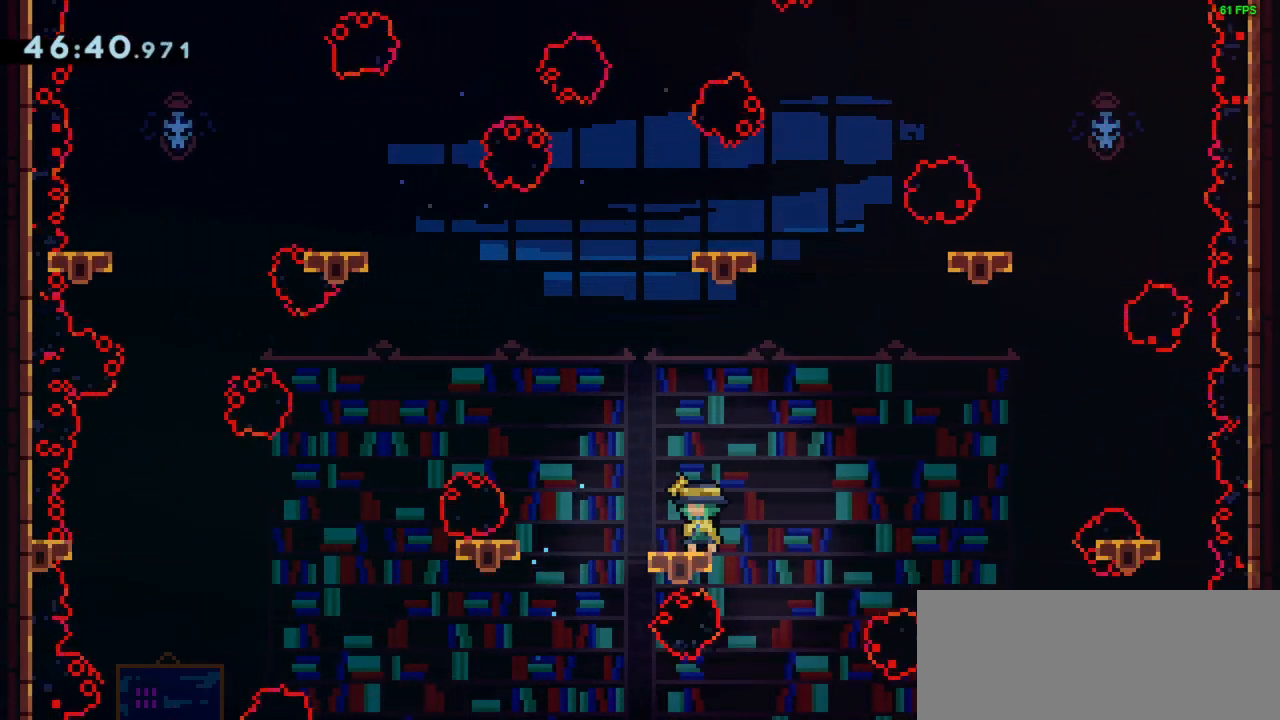
{"keys": ["jump", "up"], "events": [[233, "jump", "down"], [233, "left", "down"], [467, "left", "up"], [467, "up", "down"]]}
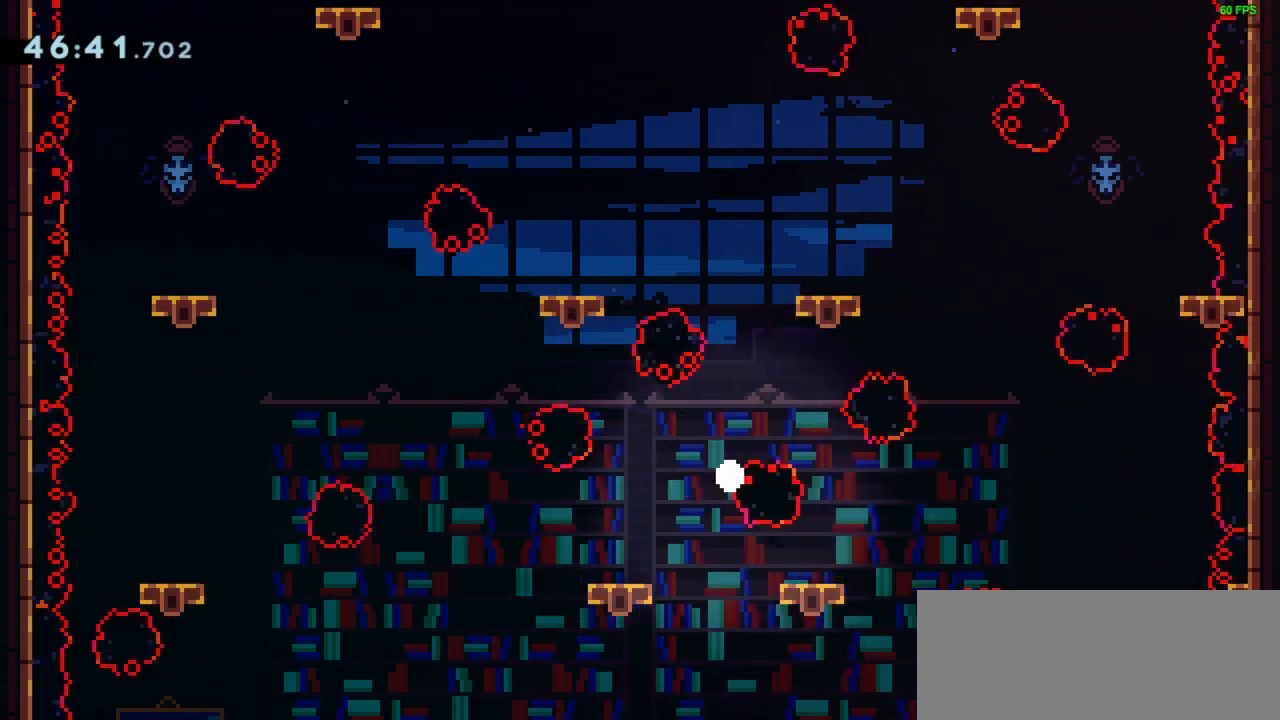
{"keys": [], "events": [[33, "dash", "down"], [33, "jump", "up"], [233, "up", "up"], [300, "dash", "up"]]}
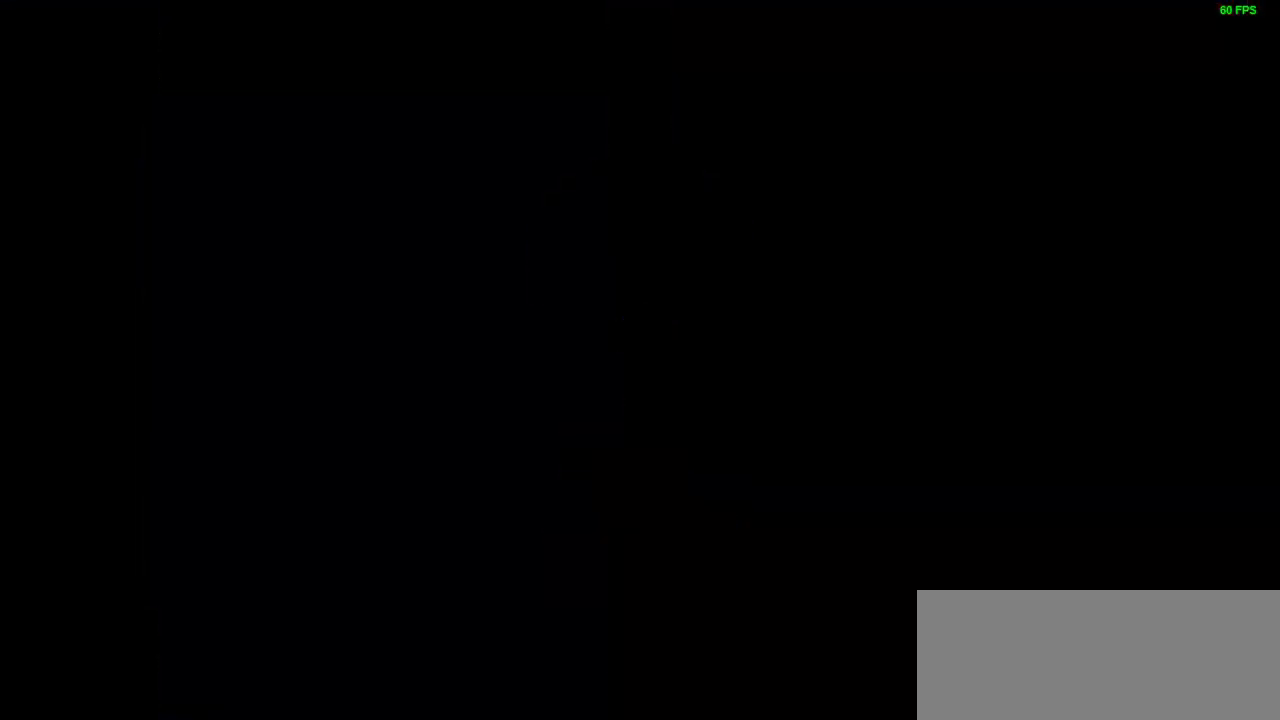
{"keys": [], "events": []}
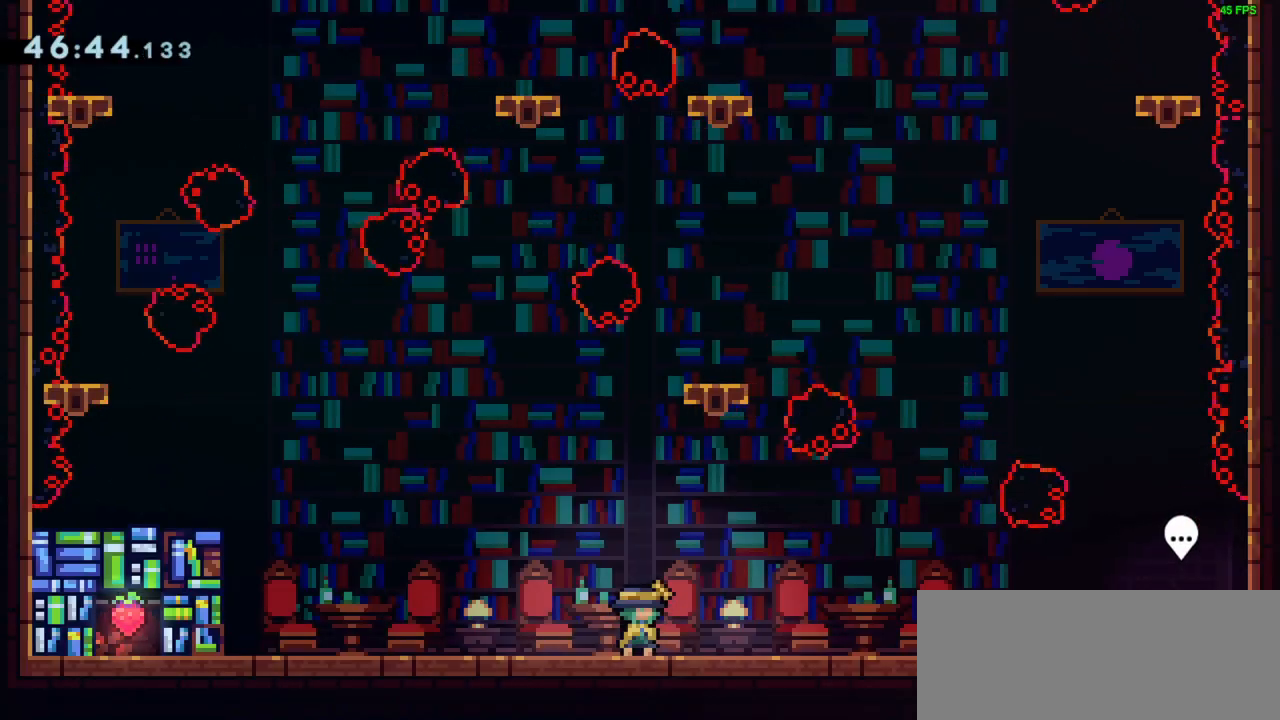
{"keys": ["dash", "up"], "events": [[133, "jump", "down"], [133, "left", "down"], [333, "jump", "up"], [333, "left", "up"], [333, "up", "down"], [367, "dash", "down"]]}
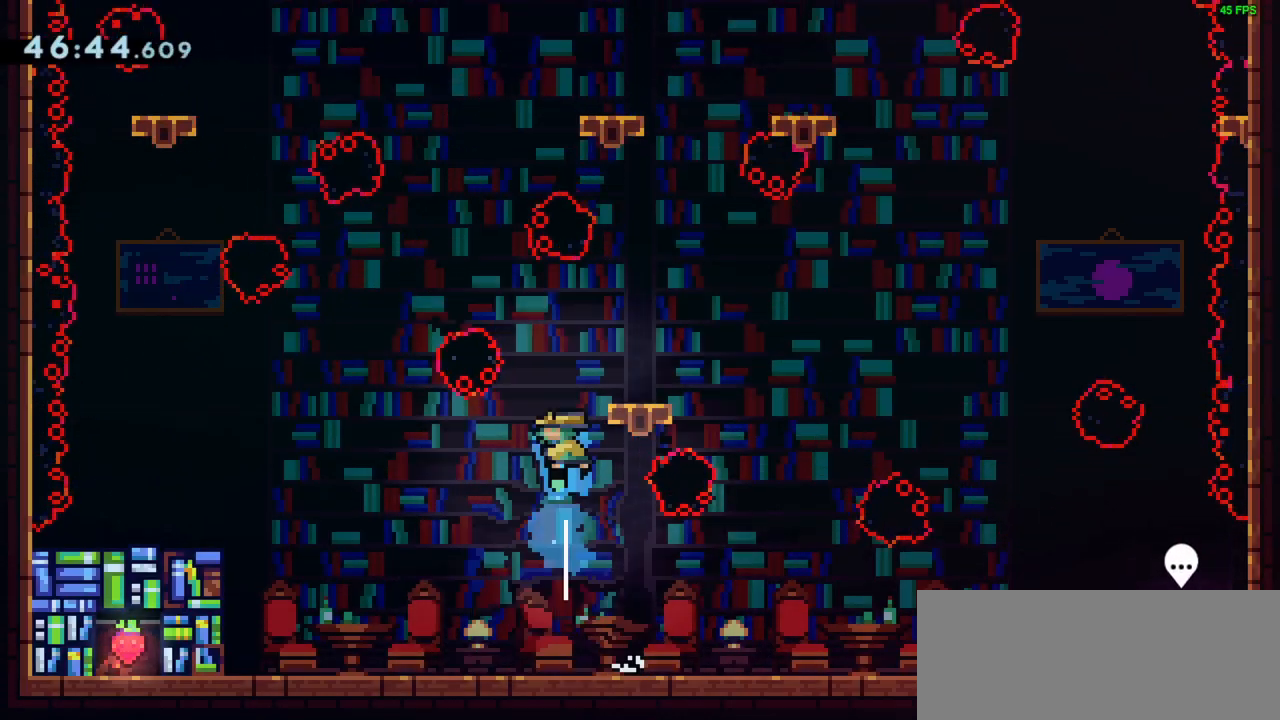
{"keys": [], "events": [[100, "dash", "up"], [200, "up", "up"]]}
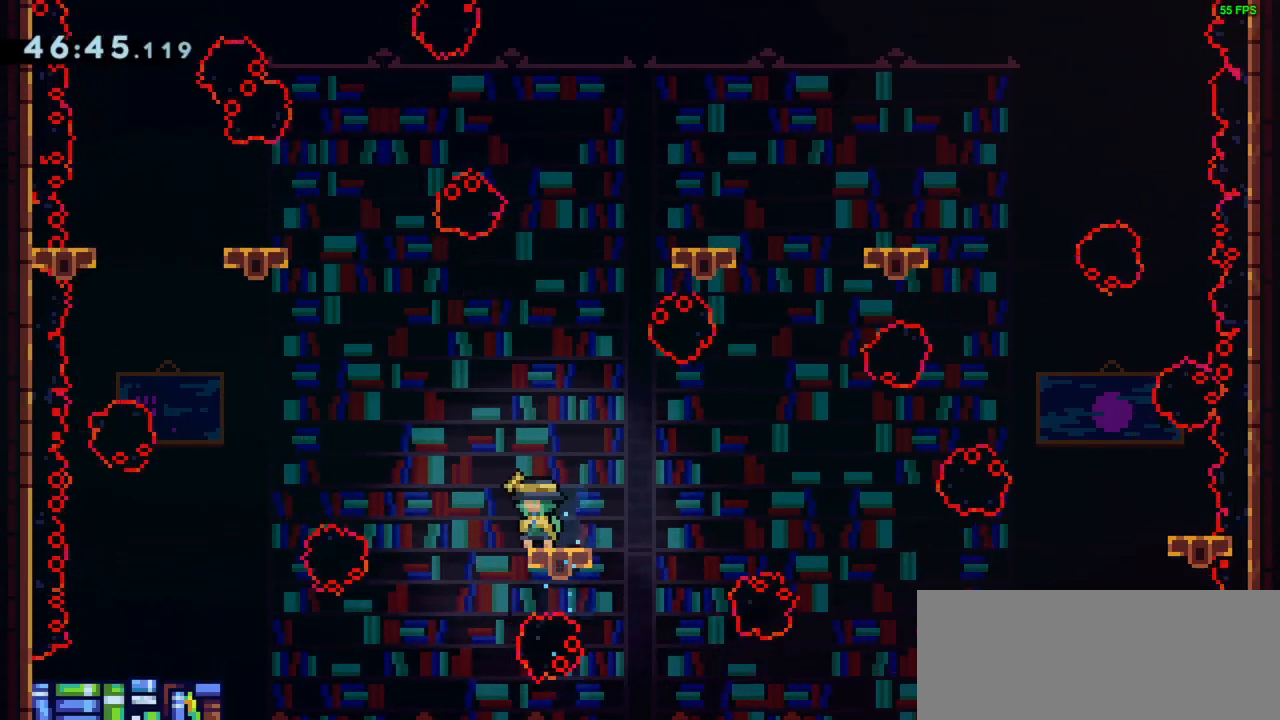
{"keys": [], "events": []}
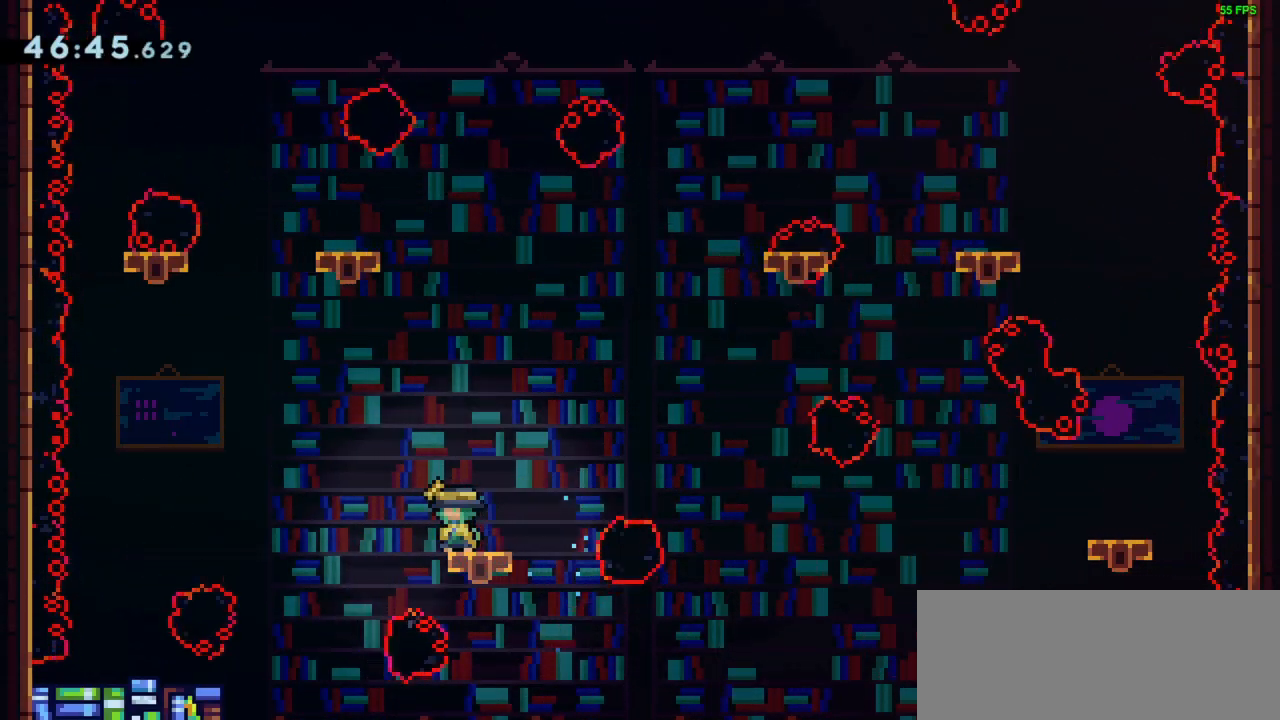
{"keys": ["dash", "up"], "events": [[133, "jump", "down"], [133, "right", "down"], [433, "right", "up"], [433, "up", "down"], [467, "dash", "down"], [467, "jump", "up"]]}
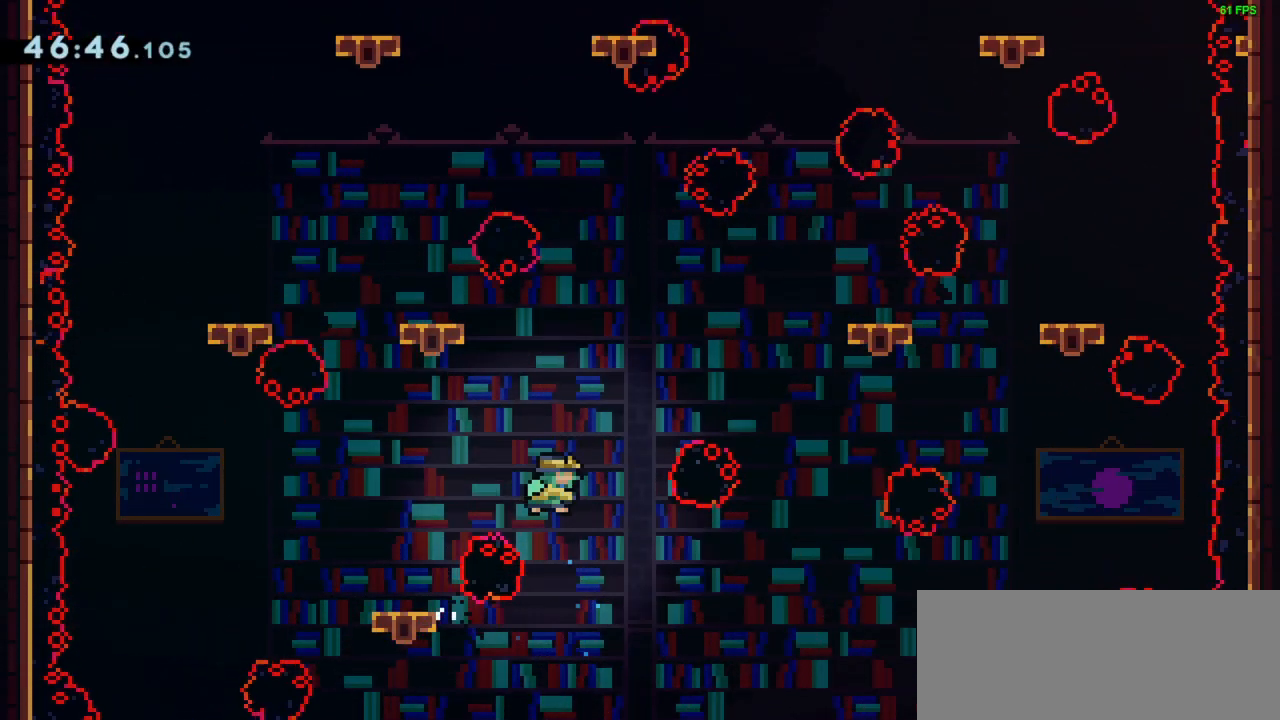
{"keys": [], "events": [[167, "up", "up"], [200, "left", "down"], [233, "dash", "up"], [400, "left", "up"]]}
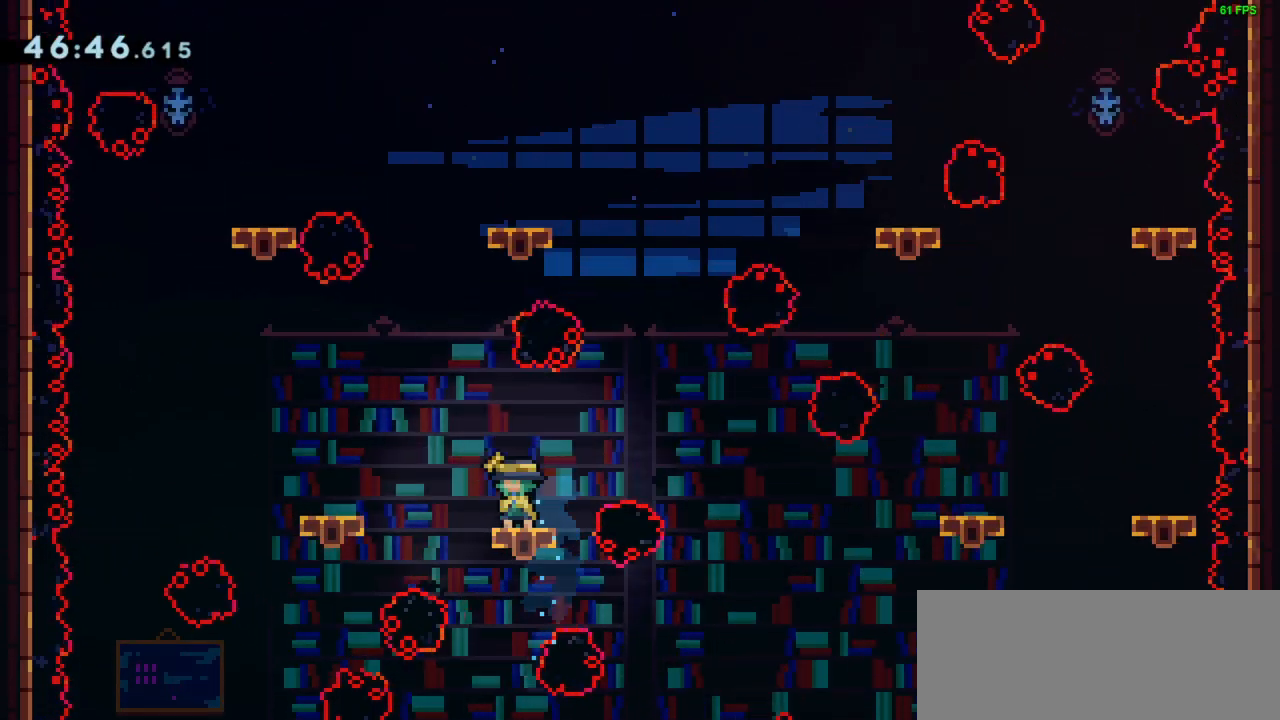
{"keys": [], "events": []}
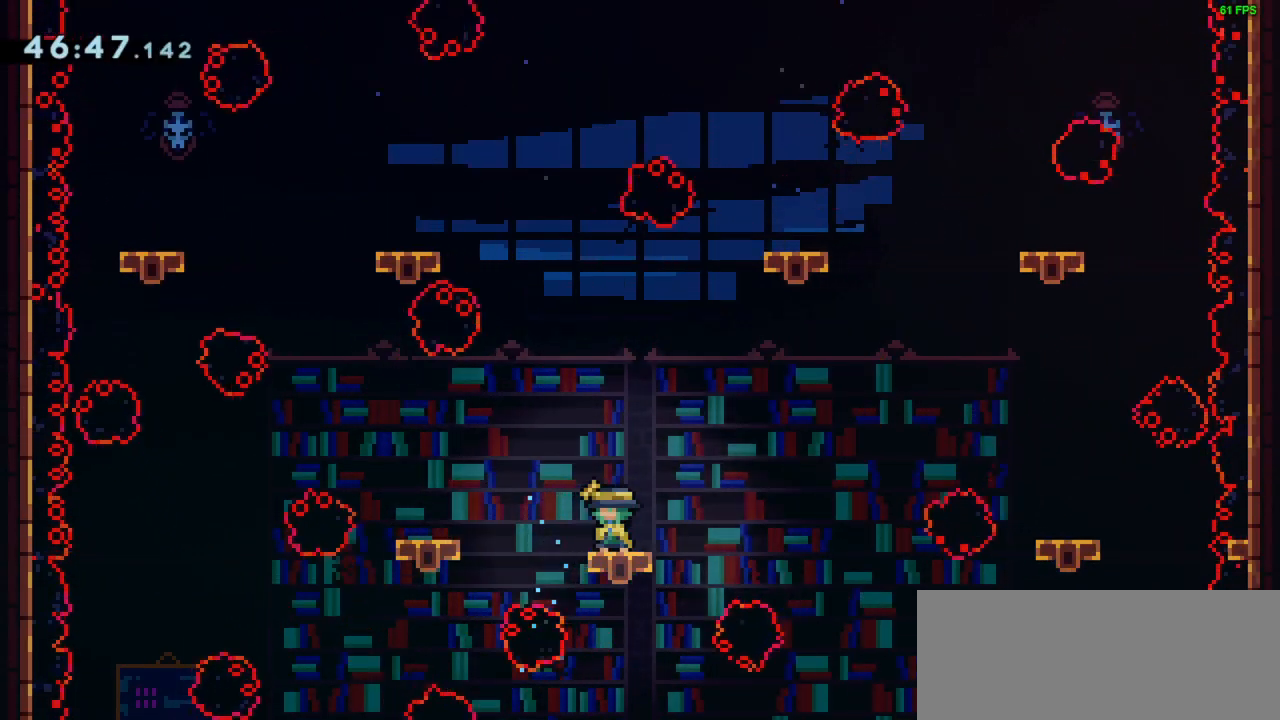
{"keys": ["jump", "left"], "events": [[367, "left", "down"], [433, "jump", "down"]]}
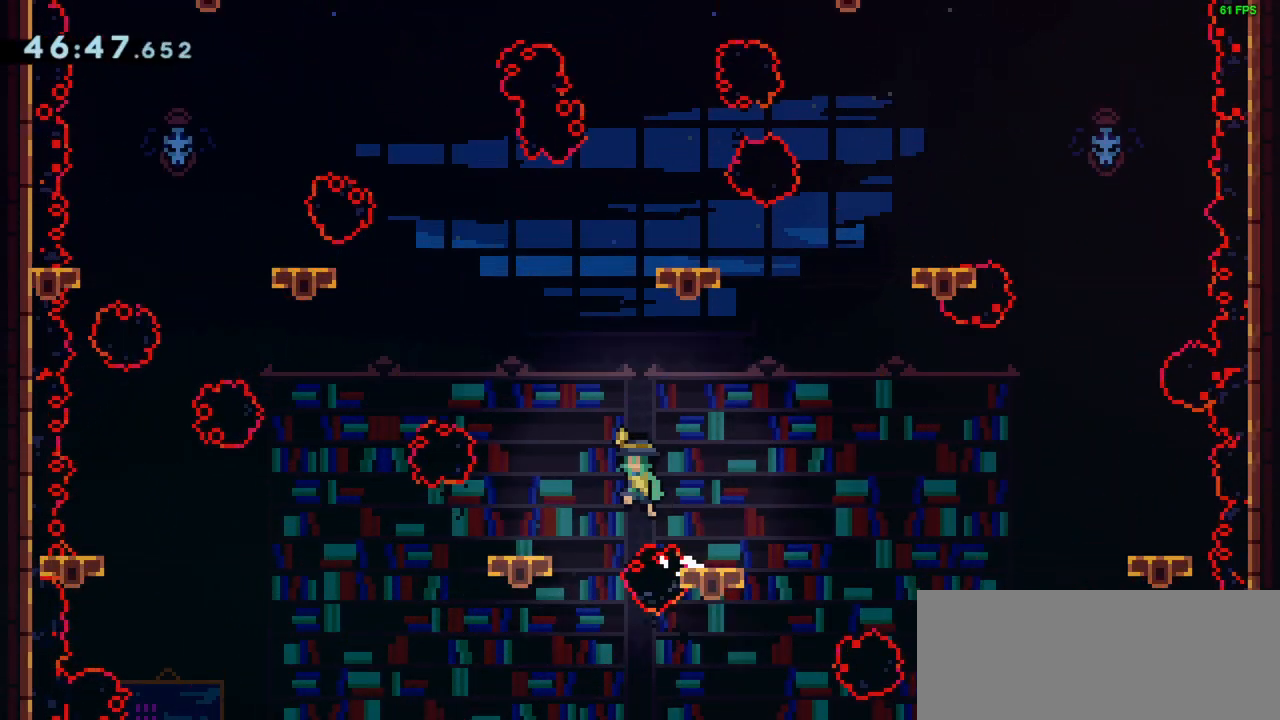
{"keys": [], "events": [[200, "jump", "up"], [200, "left", "up"], [200, "up", "down"], [267, "dash", "down"], [433, "up", "up"], [467, "dash", "up"]]}
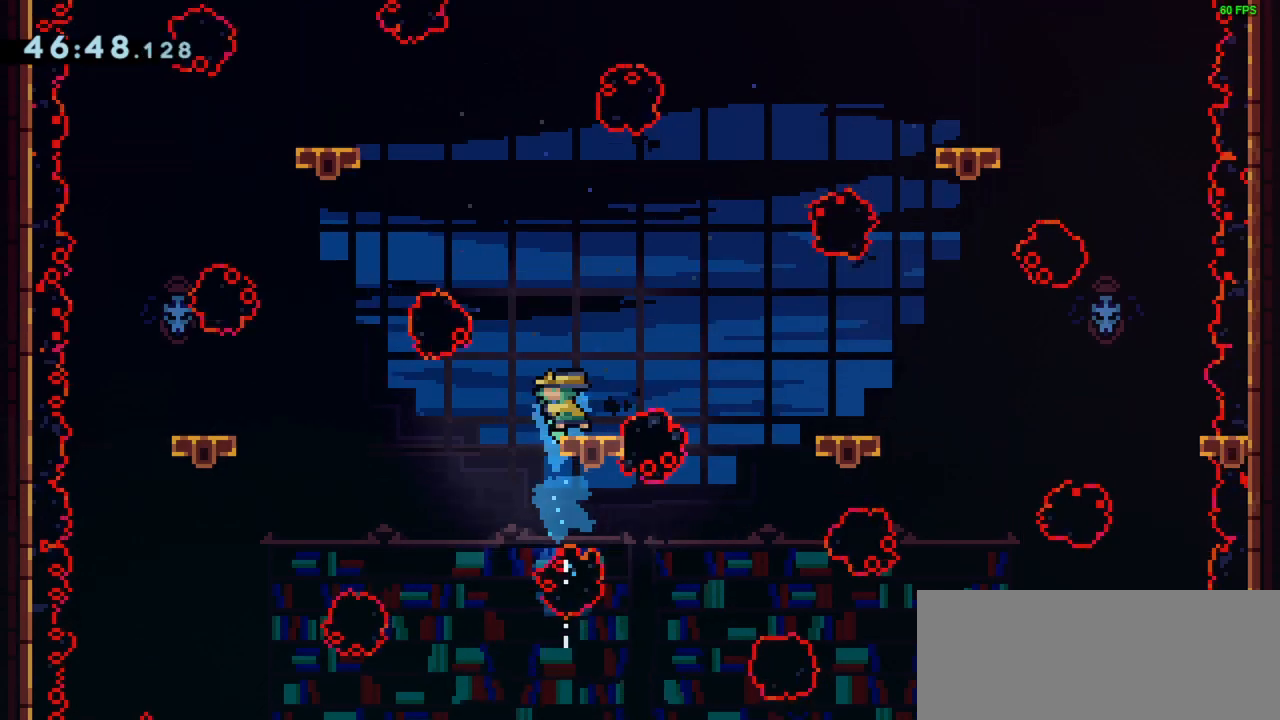
{"keys": ["jump"], "events": [[300, "jump", "down"]]}
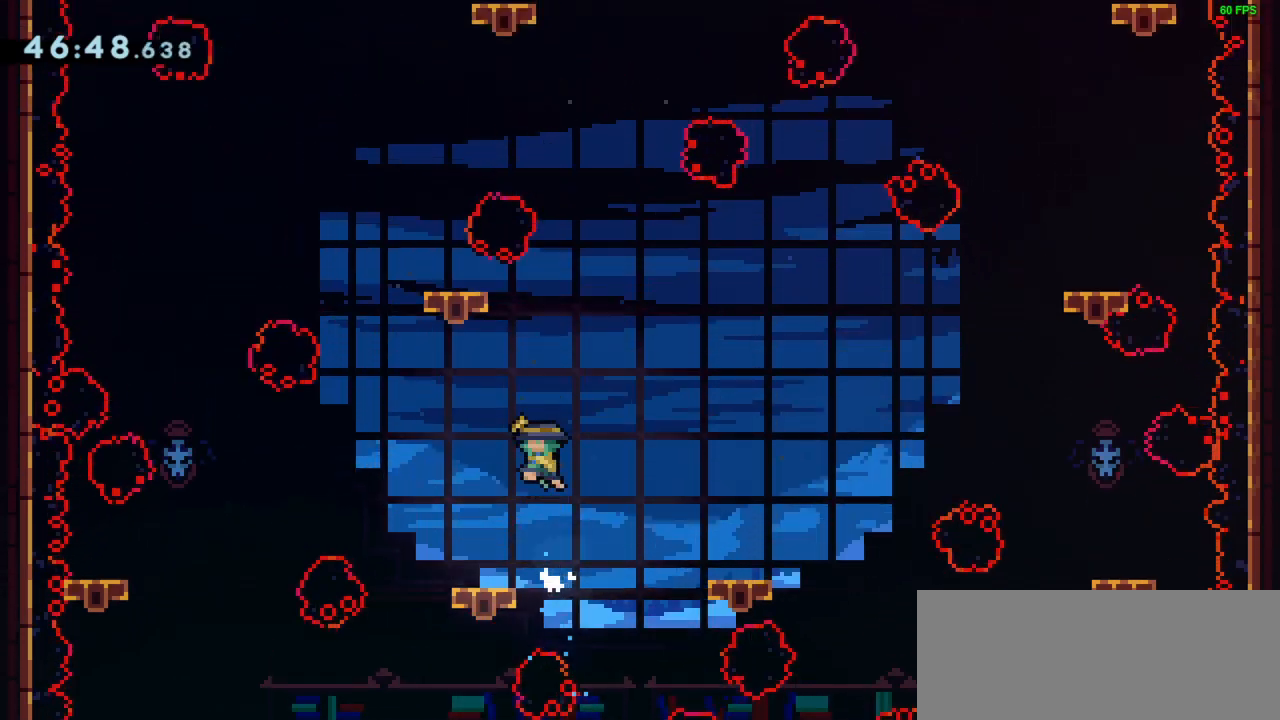
{"keys": ["right"], "events": [[100, "jump", "up"], [100, "up", "down"], [133, "dash", "down"], [367, "up", "up"], [433, "dash", "up"], [467, "right", "down"]]}
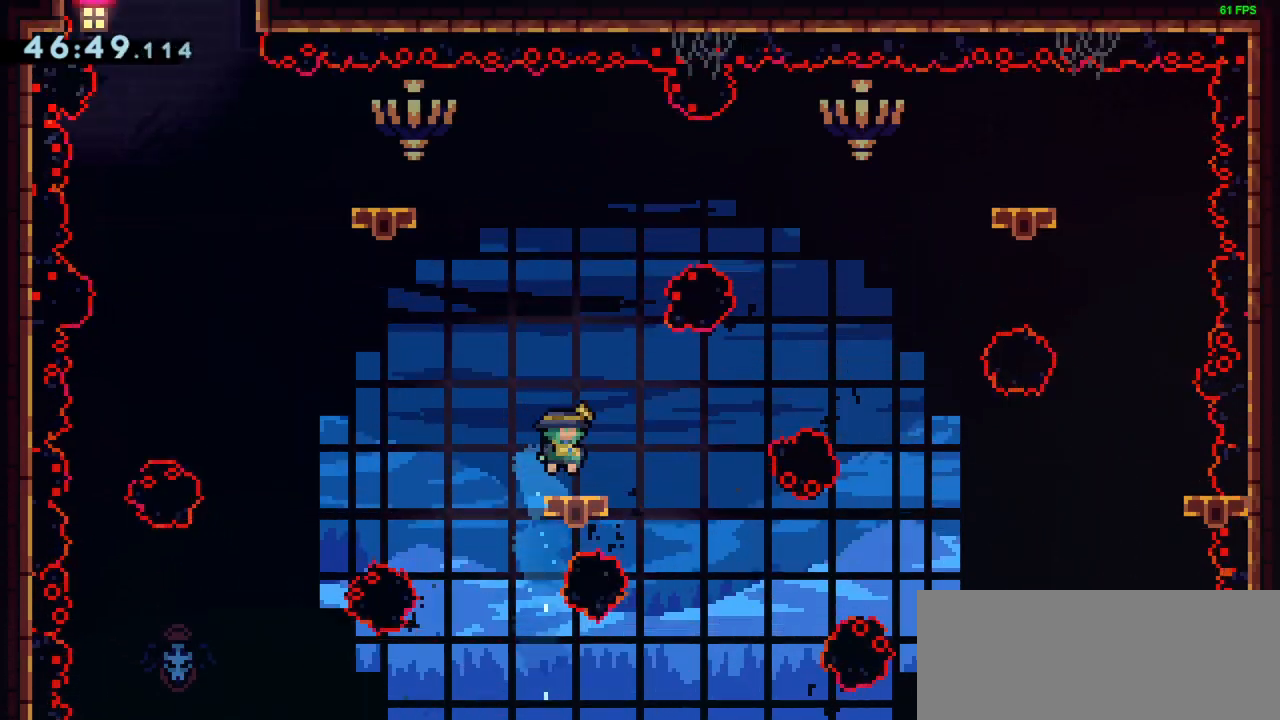
{"keys": [], "events": [[67, "right", "up"]]}